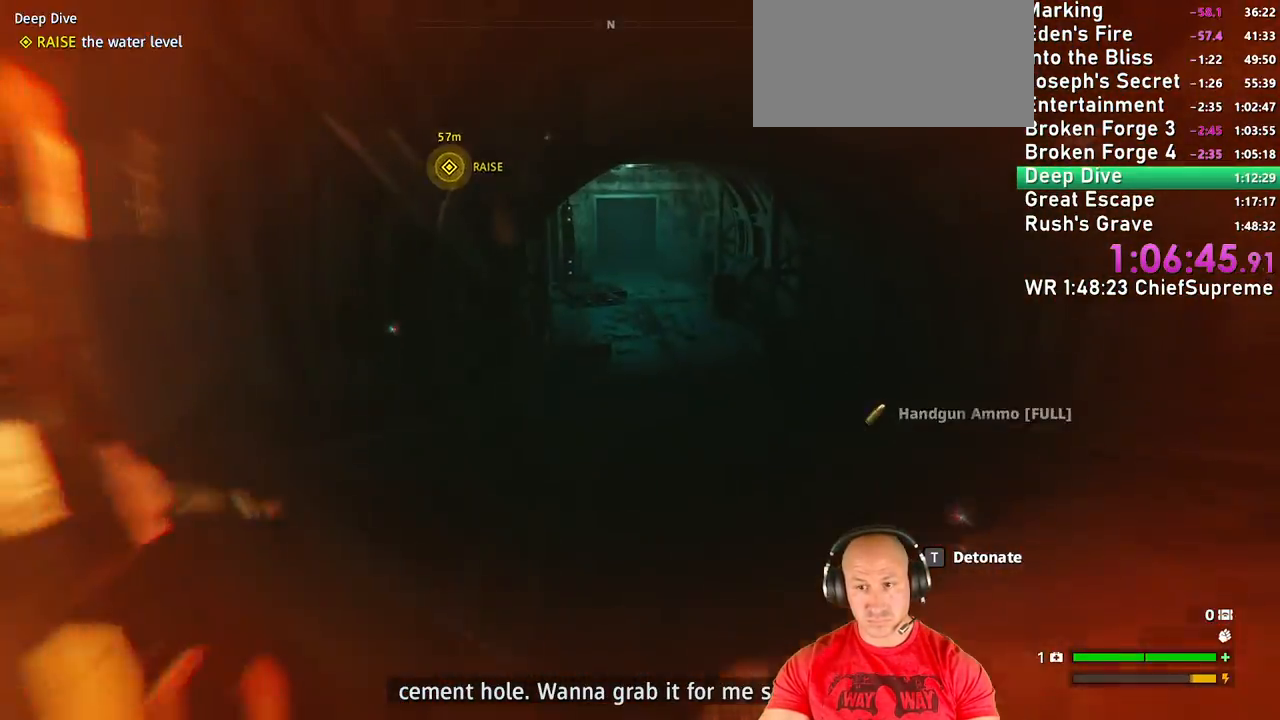
Gameplay with keyboard and mouse; each line is a JSON object with the keys and mouse buttons held at the frame after it. "events" lists presses ("down") and releases ("up") of "1", "2", "3", "4", "5", "a", "alt", "b", "c", "ctrl", "d", "e", "escape", "f", "g", "h", "q", "r", "s", "shift", "space", "t", "tab", "v", "w", "x", "y", "z", "mouse_left", "mouse_right", "mouse_wheel_up" and "mouse_wheel_down" between this image and that frame as [ms after this image, input, new state], when the widget could be followed in between. "mouse_left", "mouse_right", "mouse_wheel_up", "mouse_wheel_down" = the "left", "right", "wheel_up", "wheel_down" buttons of the "mouse" list. No other keys are recorded. Not read: mouse_move.
{"keys": ["w"], "mouse": [], "events": [[167, "shift", "down"], [300, "shift", "up"]]}
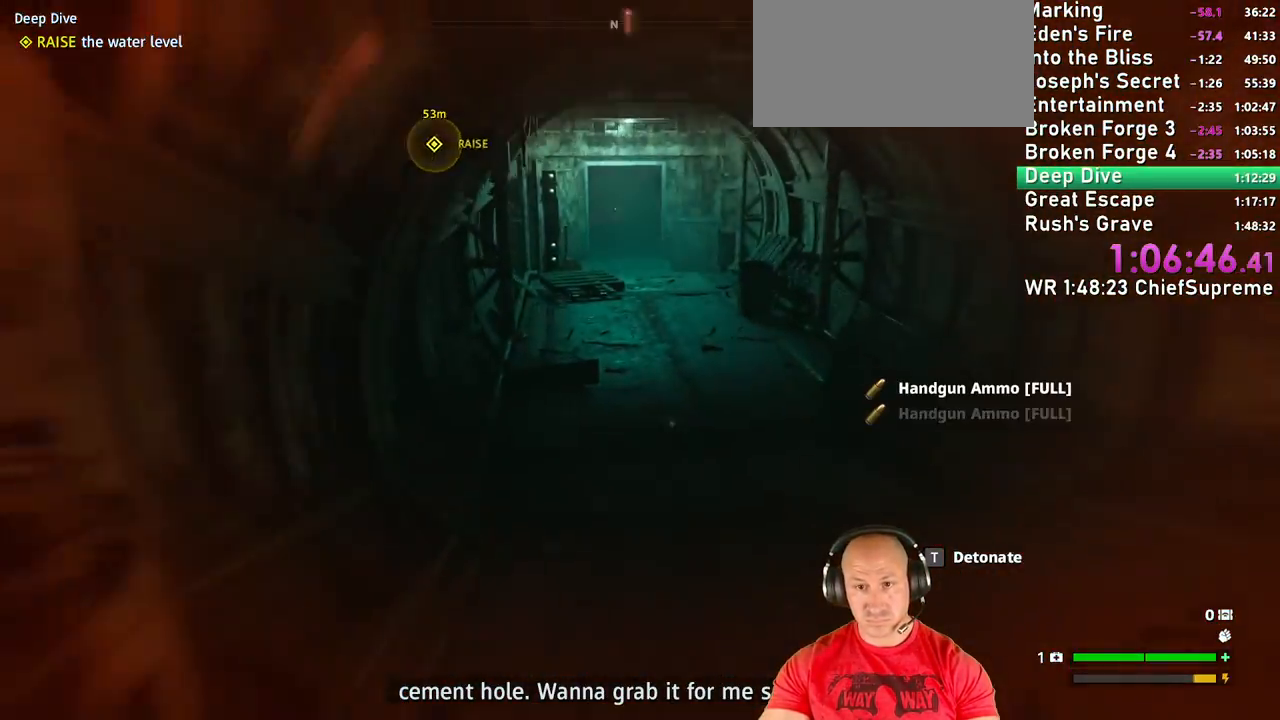
{"keys": ["w"], "mouse": [], "events": []}
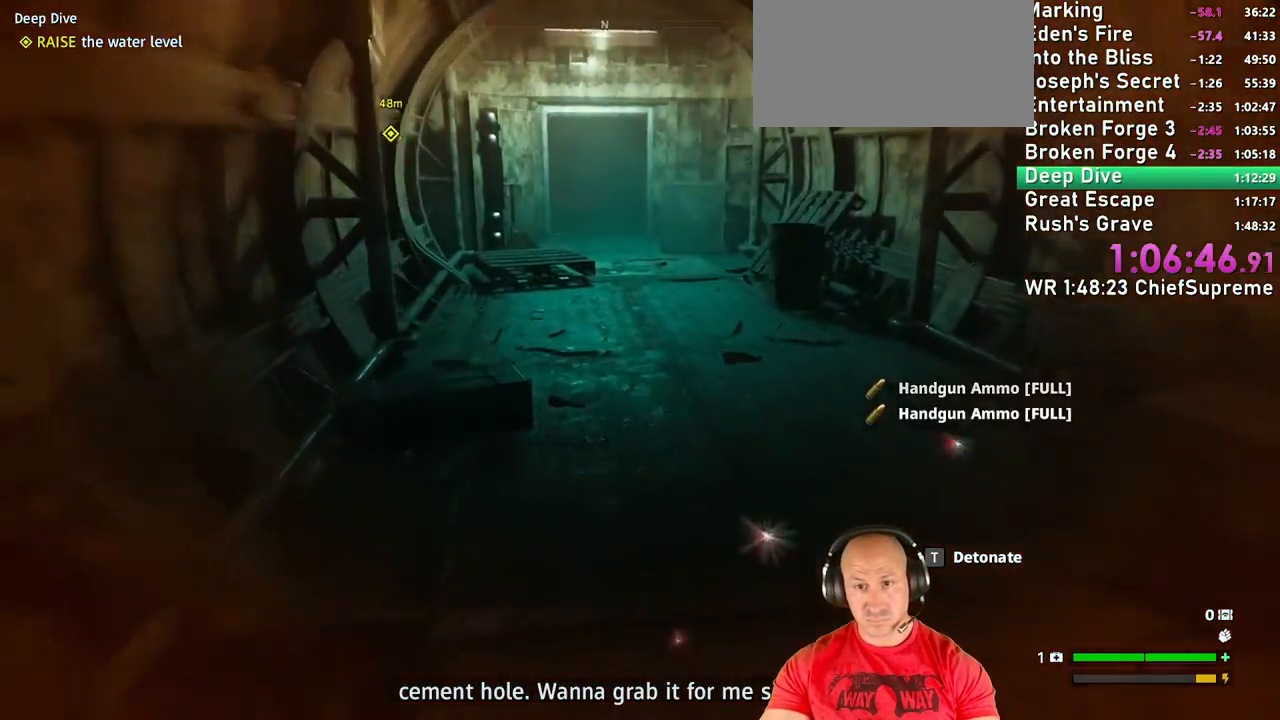
{"keys": ["w"], "mouse": [], "events": [[50, "space", "down"], [150, "space", "up"]]}
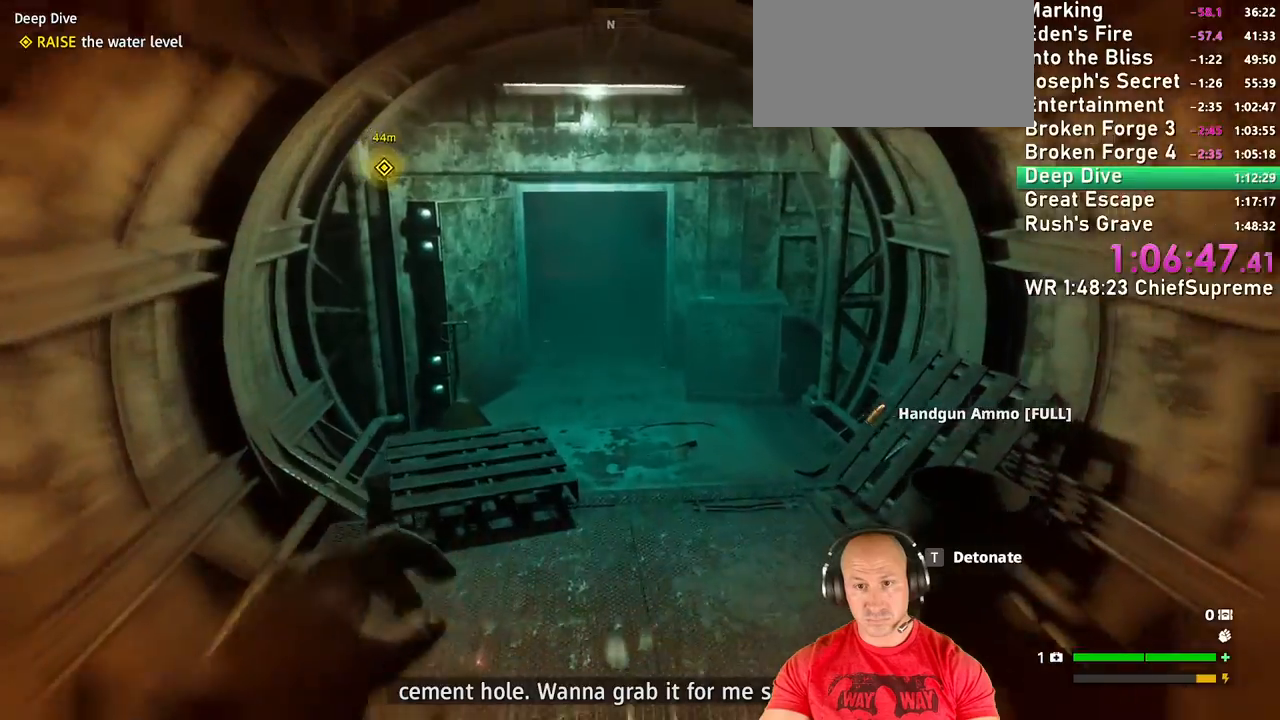
{"keys": ["w"], "mouse": [], "events": [[350, "space", "down"], [400, "space", "up"]]}
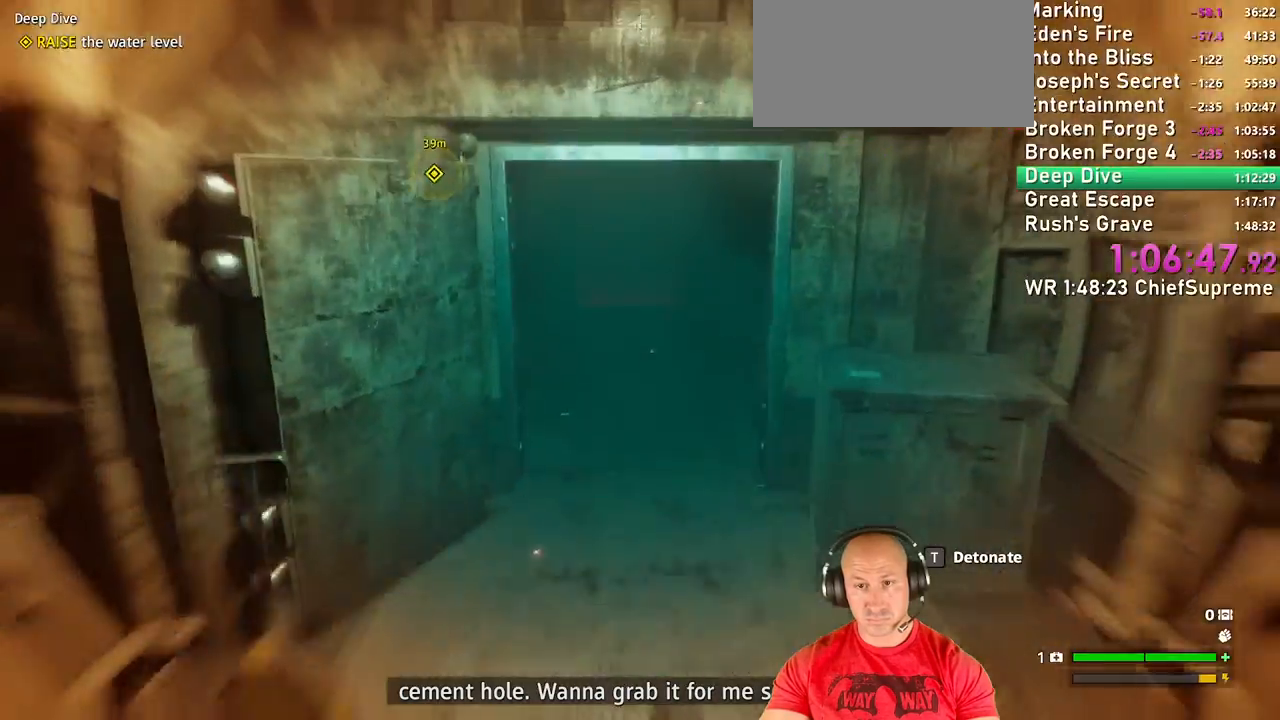
{"keys": ["q", "w"], "mouse": ["right"]}
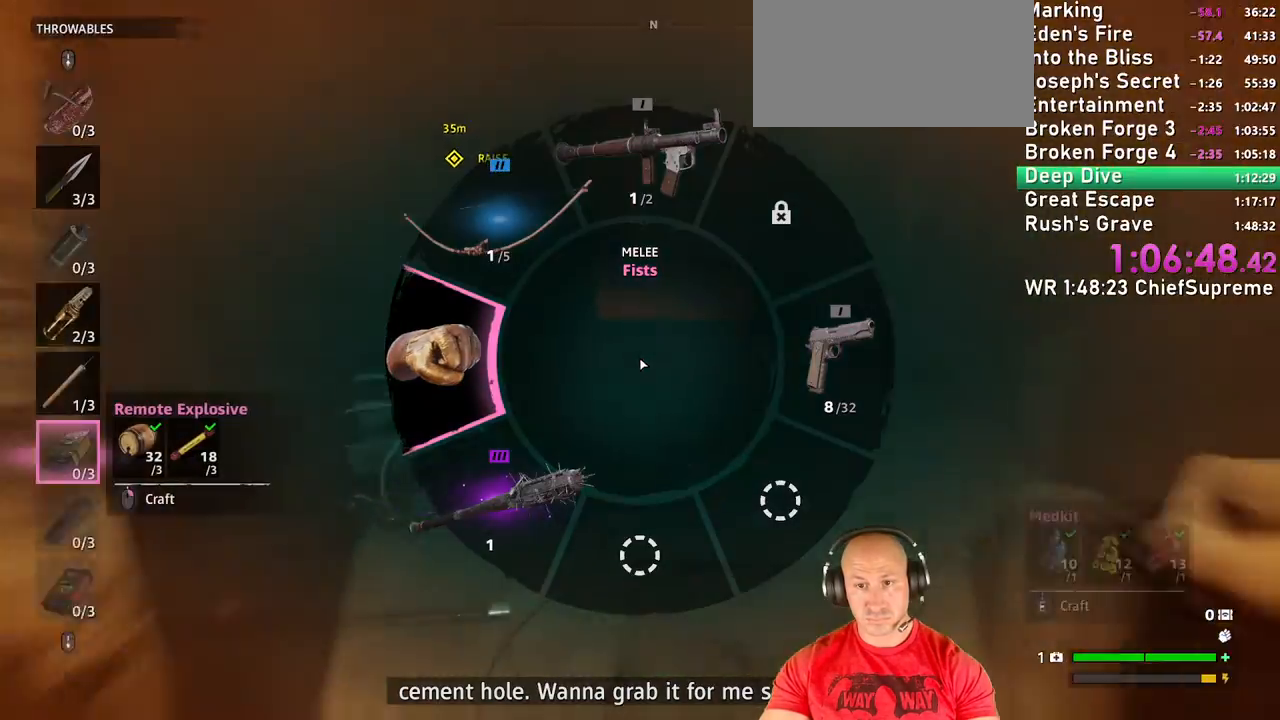
{"keys": ["q", "w"], "mouse": ["right"], "events": []}
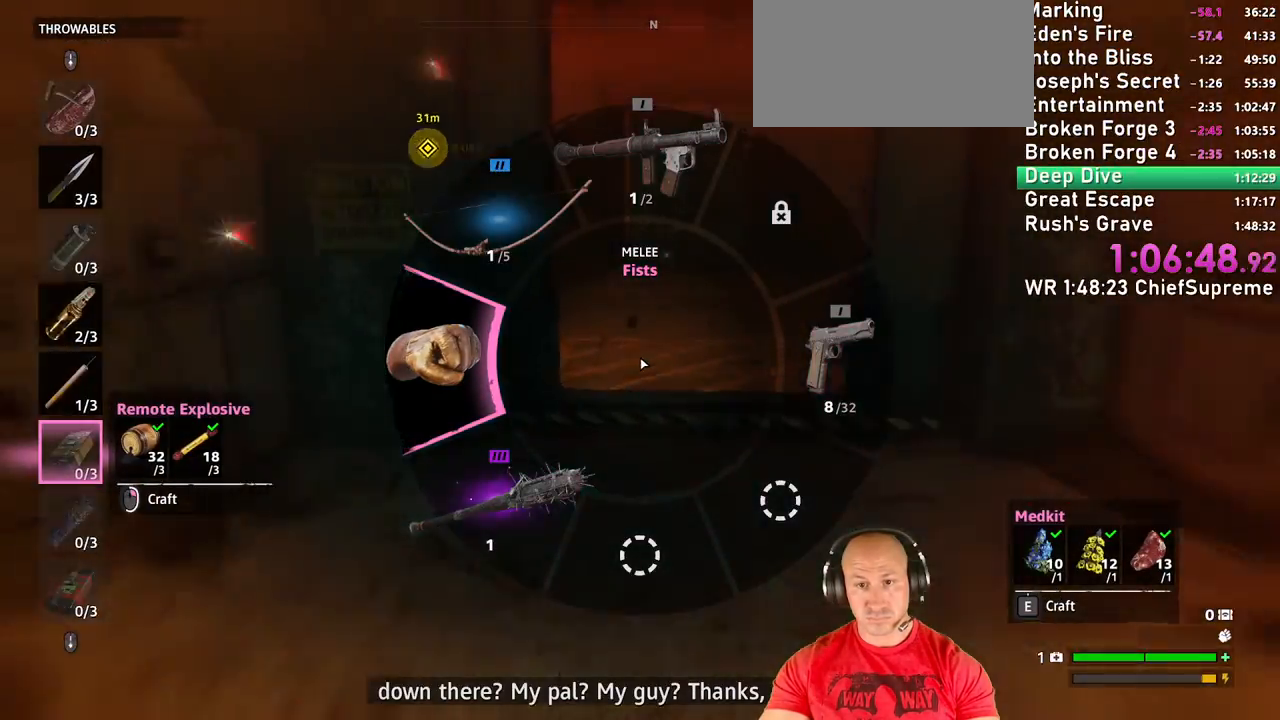
{"keys": ["q", "w"], "mouse": ["right"], "events": []}
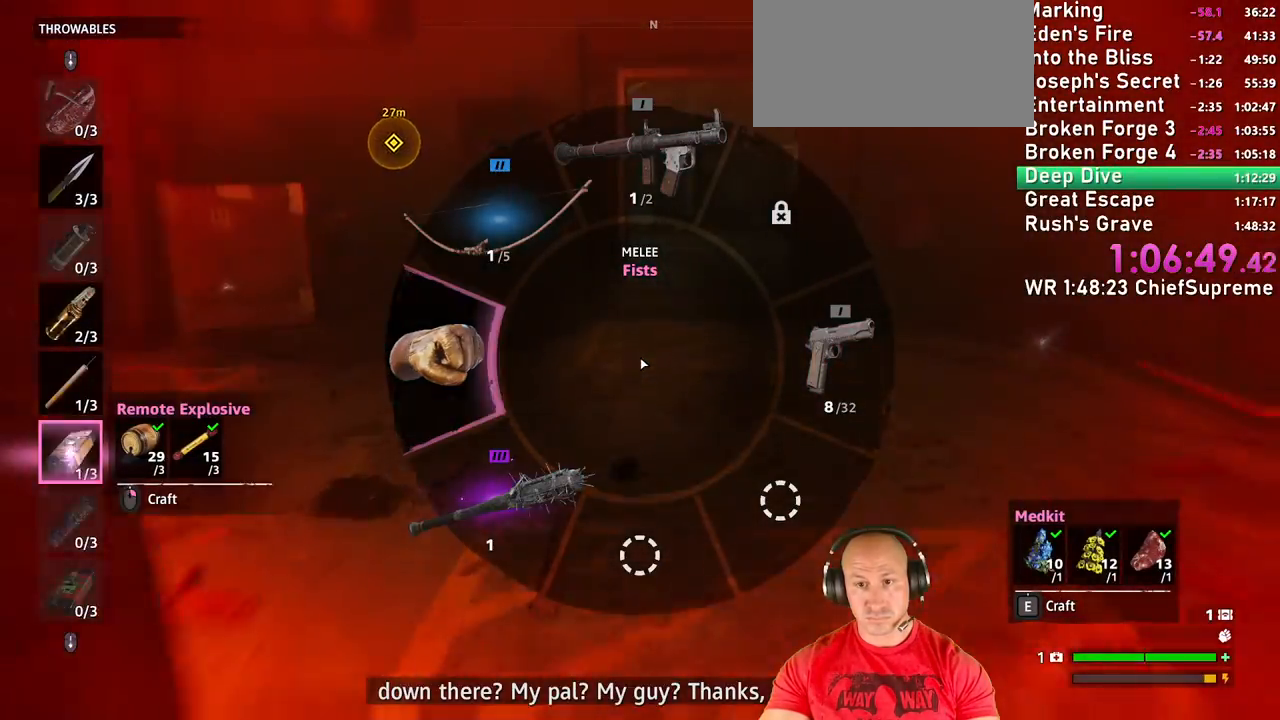
{"keys": ["q", "w"], "mouse": ["right"], "events": [[234, "mouse_right", "up"], [317, "mouse_right", "down"], [417, "d", "down"], [500, "d", "up"]]}
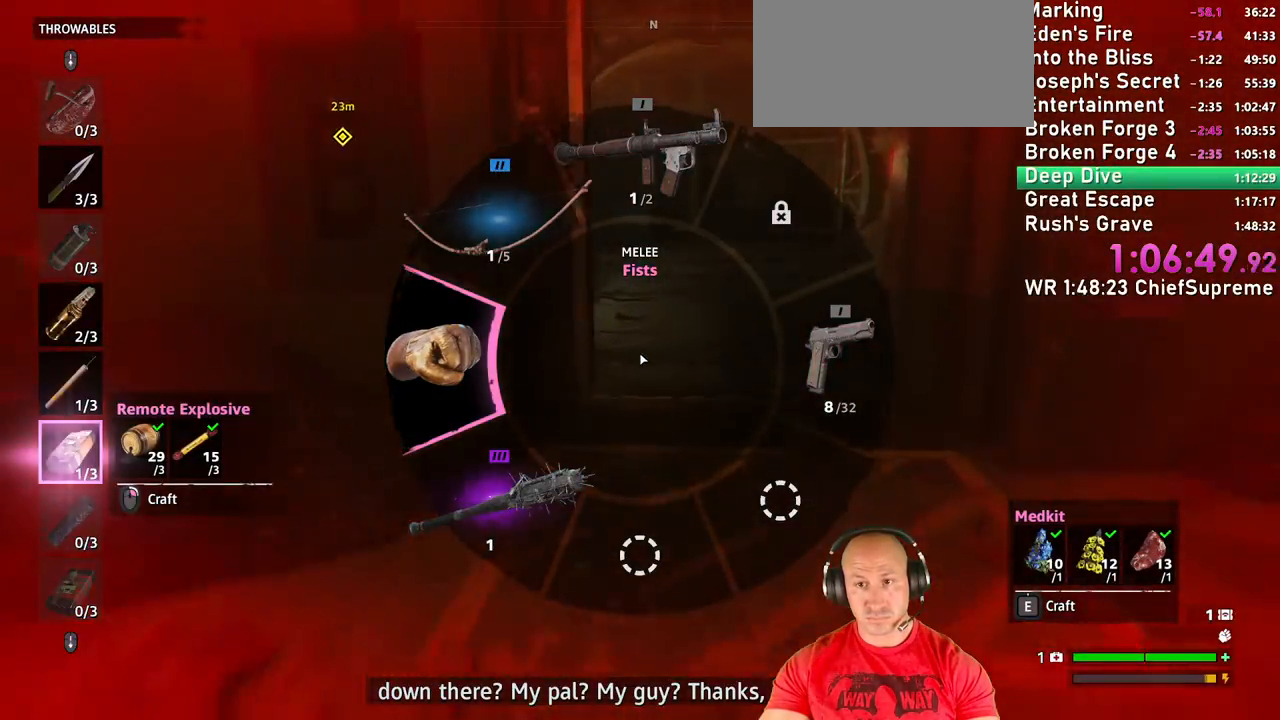
{"keys": ["d", "q", "w"], "mouse": ["right"], "events": [[484, "d", "down"]]}
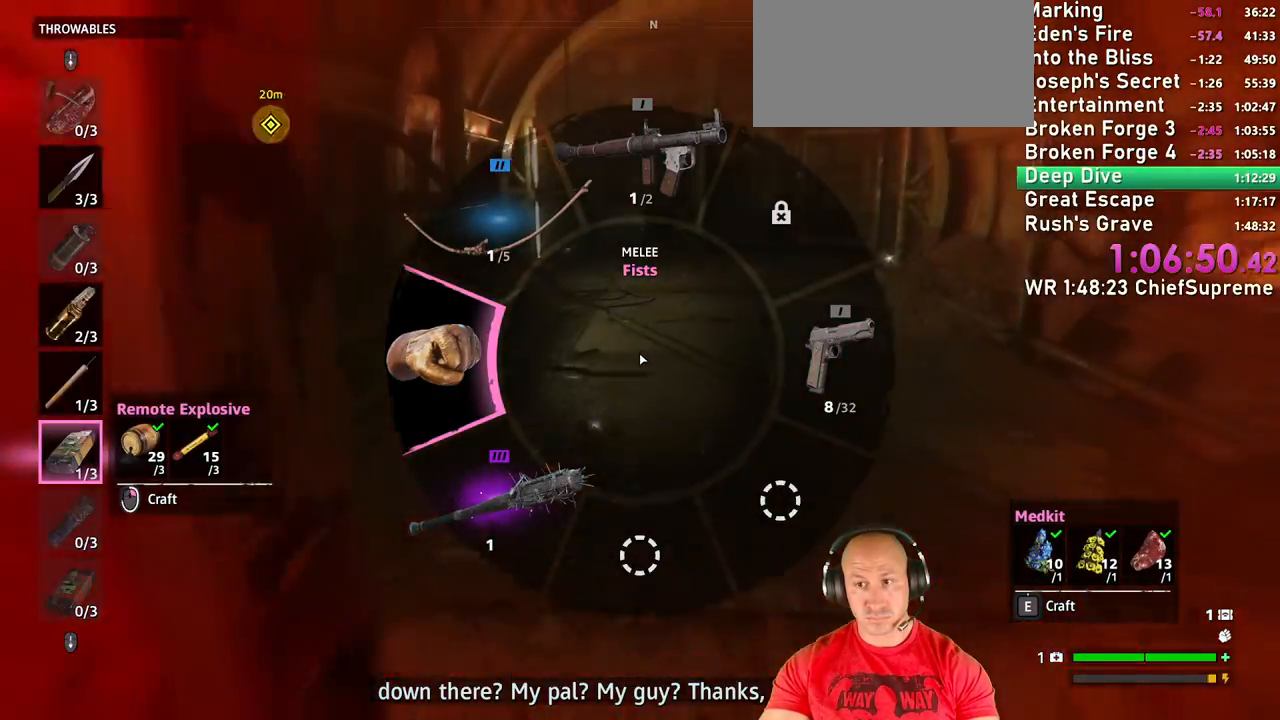
{"keys": ["d", "q", "w"], "mouse": [], "events": [[167, "d", "up"], [400, "d", "down"], [450, "mouse_right", "up"]]}
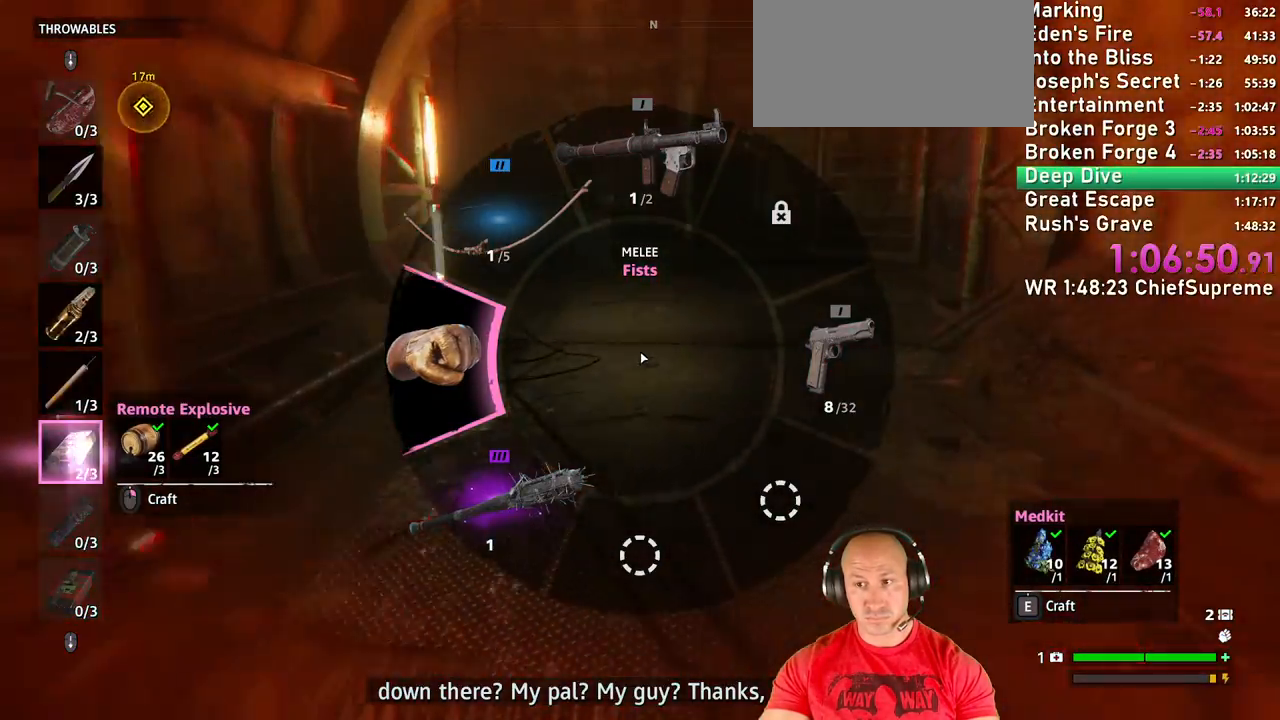
{"keys": ["shift", "w"], "mouse": [], "events": [[84, "d", "up"], [267, "q", "up"], [417, "shift", "down"]]}
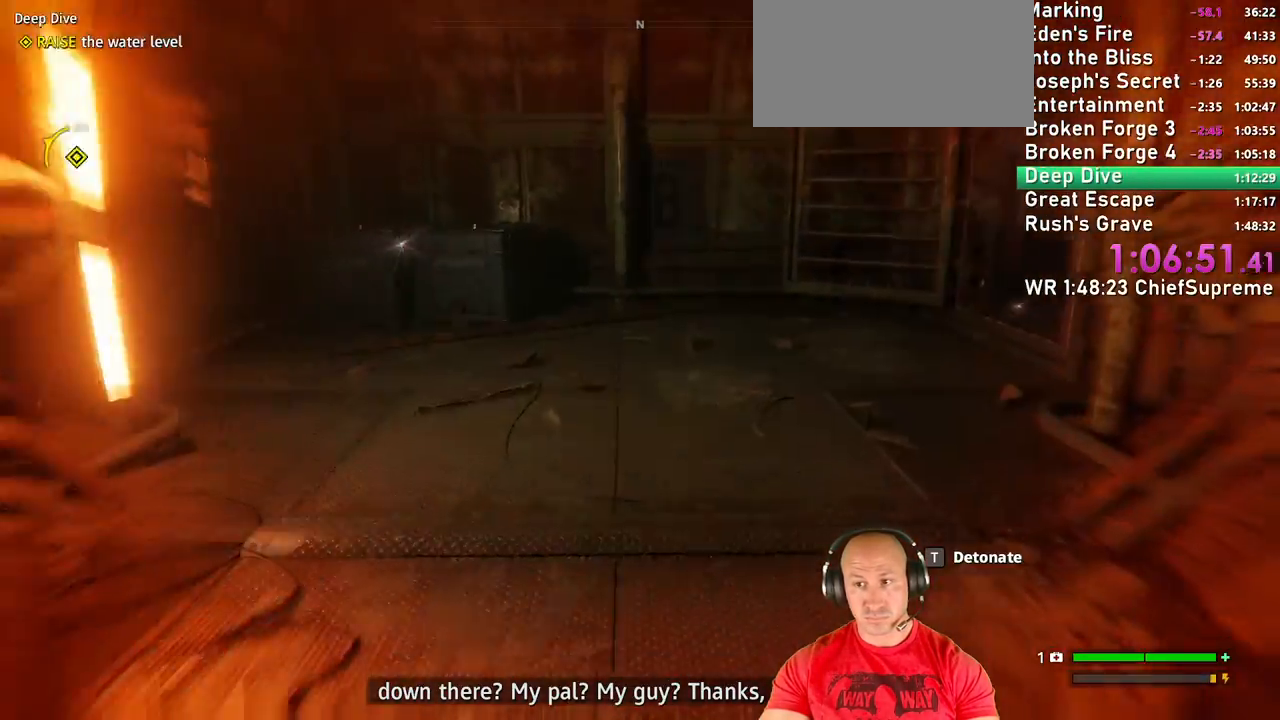
{"keys": ["shift", "w"], "mouse": [], "events": [[50, "shift", "up"], [200, "shift", "down"], [334, "shift", "up"], [434, "shift", "down"]]}
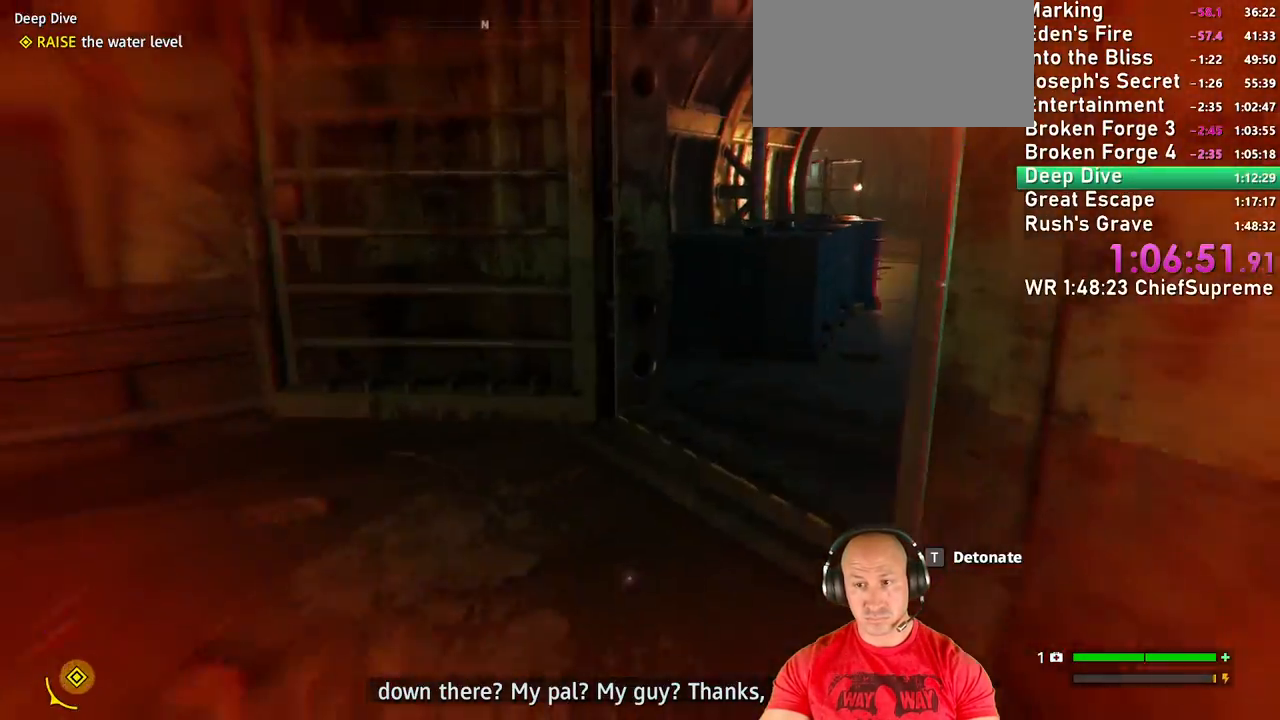
{"keys": ["space", "w"], "mouse": [], "events": [[67, "shift", "up"], [217, "shift", "down"], [350, "shift", "up"], [450, "space", "down"]]}
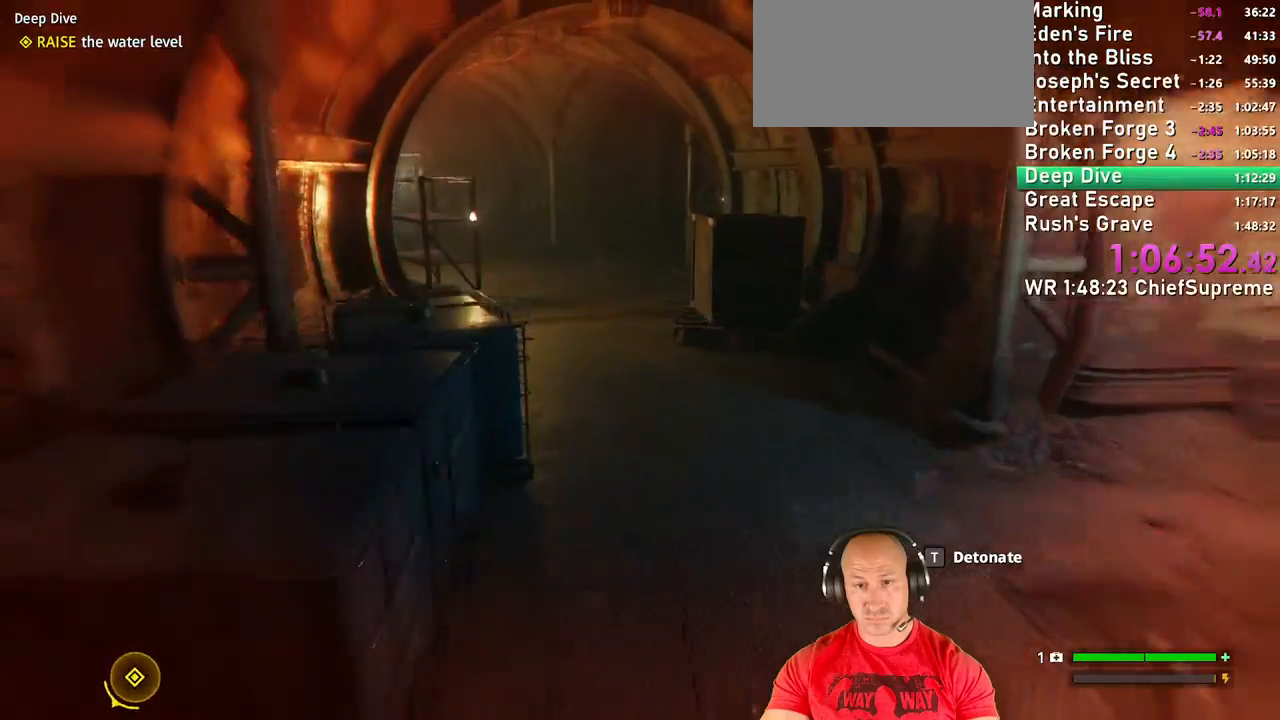
{"keys": ["q", "w"], "mouse": ["right"], "events": [[34, "space", "up"], [134, "q", "down"], [217, "mouse_right", "down"]]}
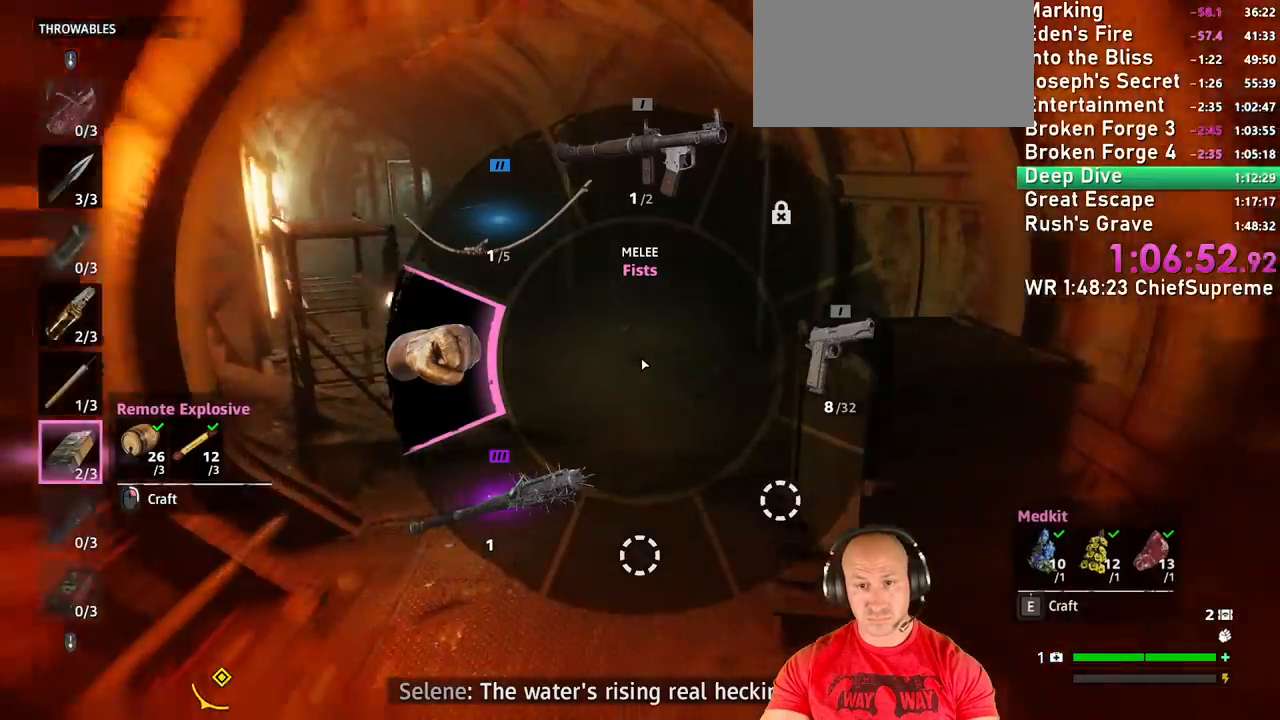
{"keys": ["q", "w"], "mouse": ["right"], "events": [[200, "space", "down"], [284, "space", "up"]]}
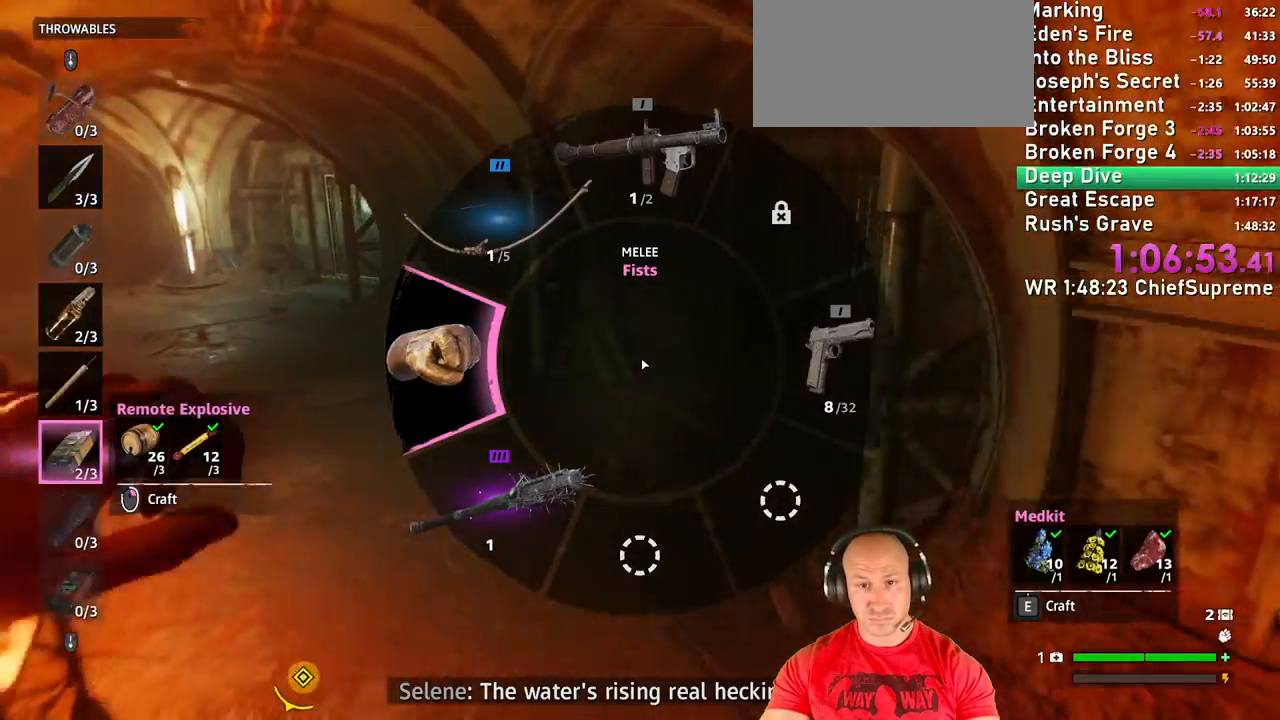
{"keys": ["q", "w"], "mouse": ["right"], "events": []}
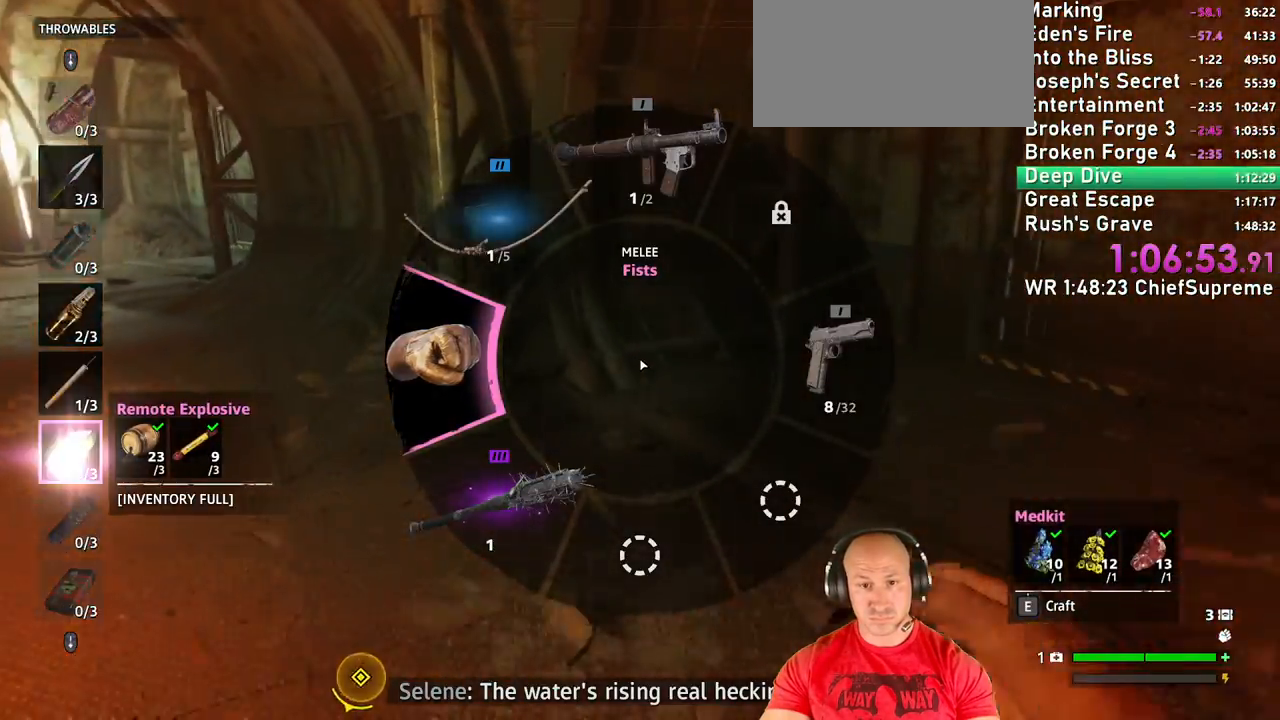
{"keys": ["w"], "mouse": [], "events": [[34, "mouse_right", "up"], [84, "q", "up"], [184, "a", "down"], [317, "shift", "down"], [467, "a", "up"], [467, "shift", "up"]]}
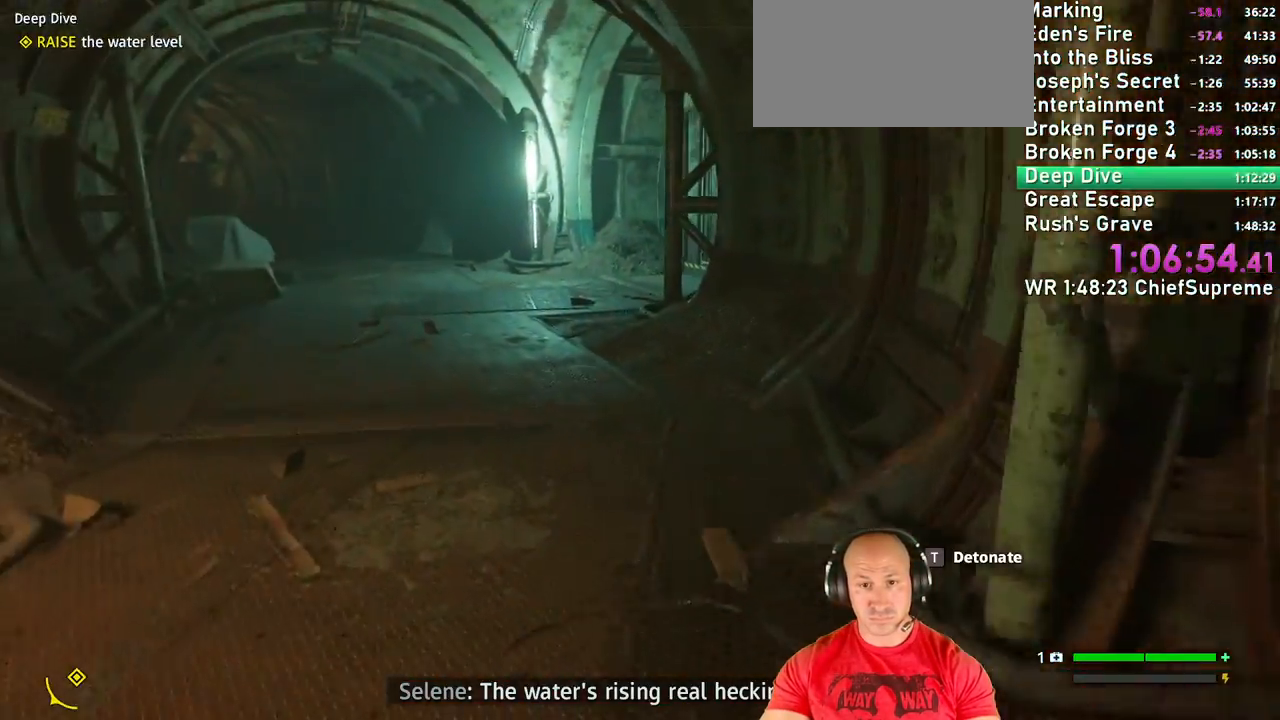
{"keys": ["w"], "mouse": []}
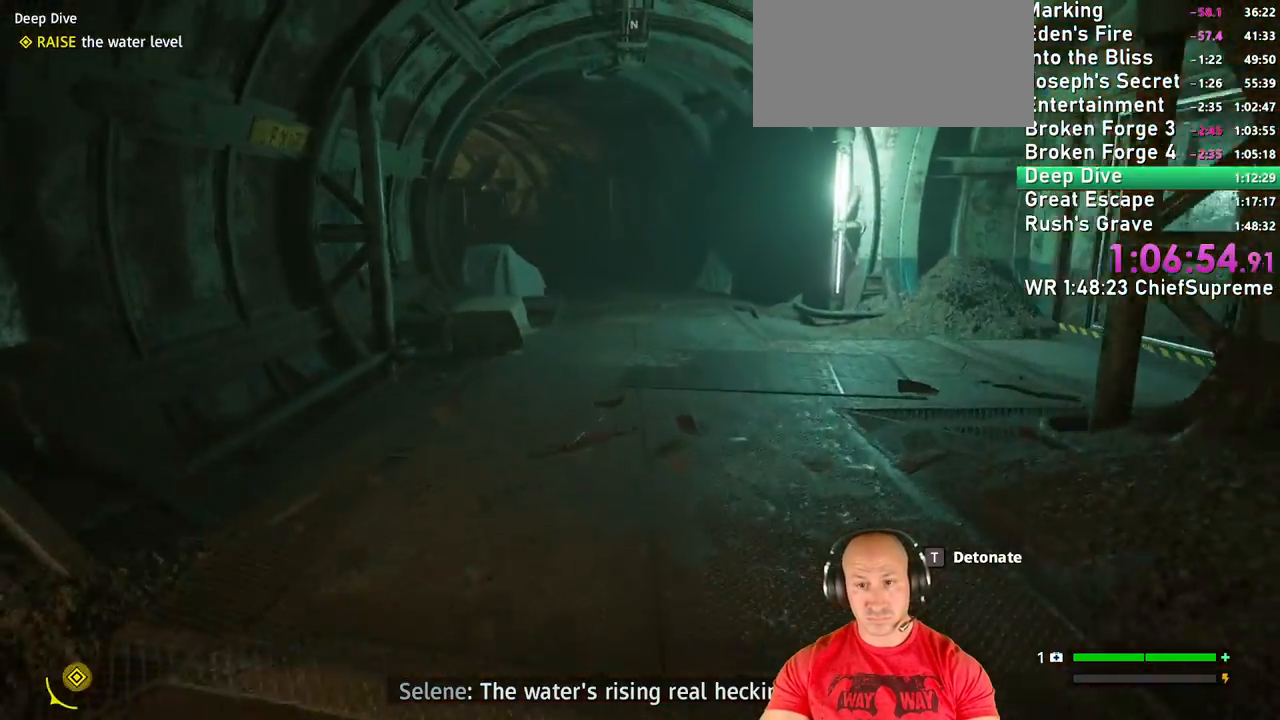
{"keys": ["space", "w"], "mouse": [], "events": [[17, "space", "down"], [167, "space", "up"], [484, "space", "down"]]}
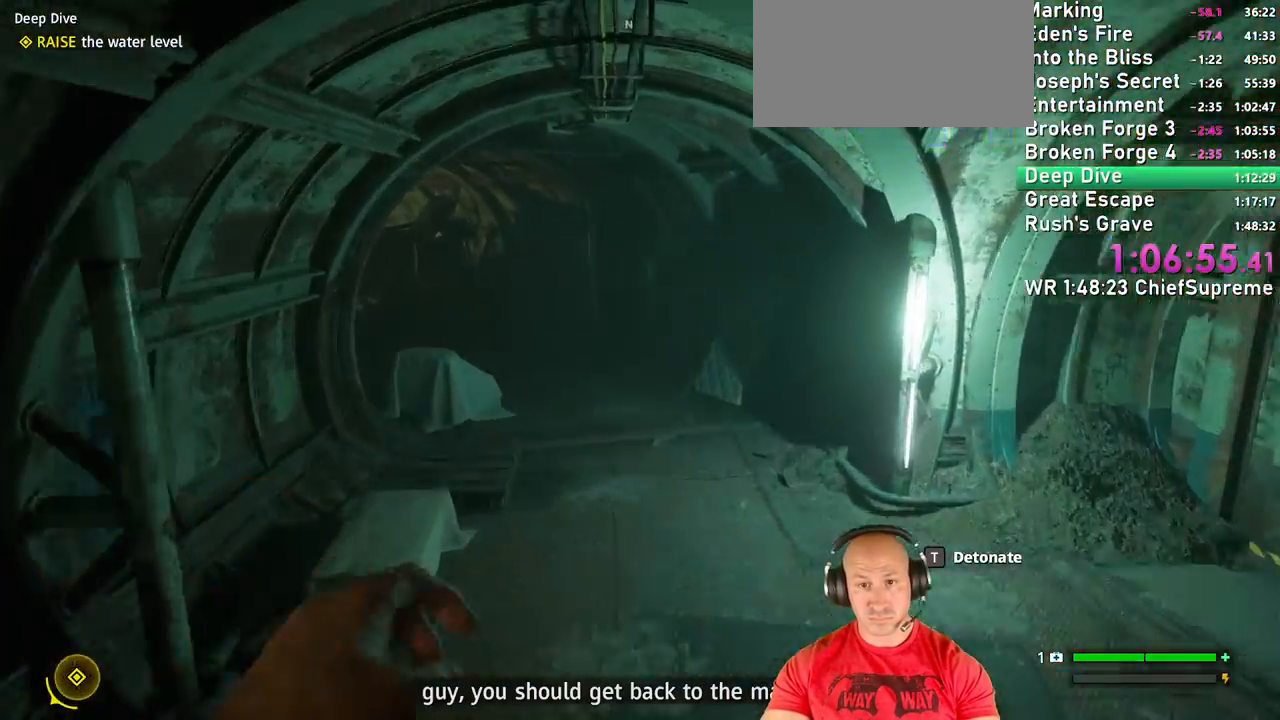
{"keys": ["w"], "mouse": [], "events": [[84, "space", "up"]]}